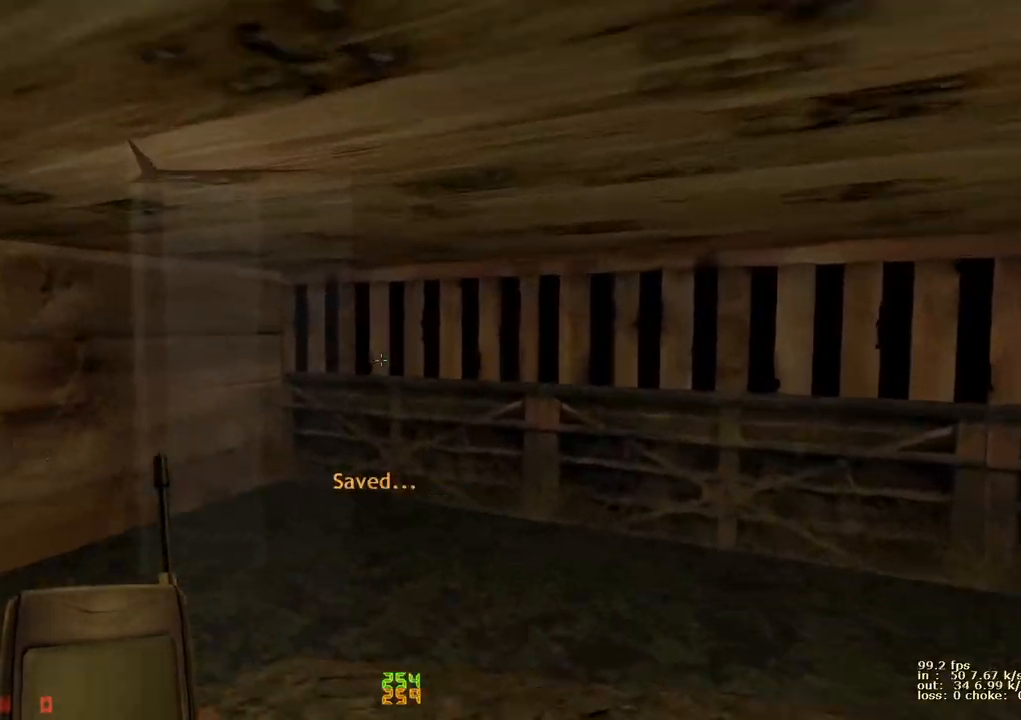
Gameplay with keyboard and mouse; each line is a JSON object with the keys held at the frame after it. "events" lists presses ("down") and releases ("up") of "1", "2", "3", "4", "5", "a", "alt", "b", "c", "caps_lock", "ctrl", "d", "e", "f", "g", "q", "r", "s", "shift", "space", "t", "tab", "v", "w", "x" and "z" between this image and that frame as [ms after this image, input, new state], when the widget could be followed in between. No other keys are recorded. Mouse buttons are not recorded. Not read: mouse_move.
{"keys": [], "events": [[67, "a", "up"], [67, "v", "up"], [283, "w", "up"]]}
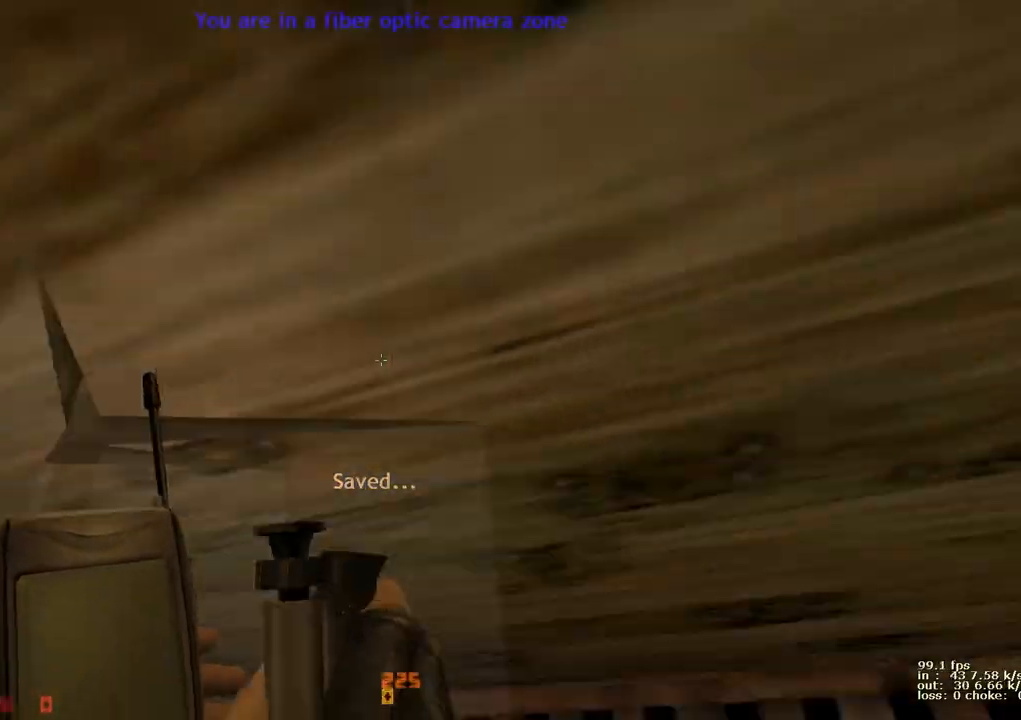
{"keys": [], "events": []}
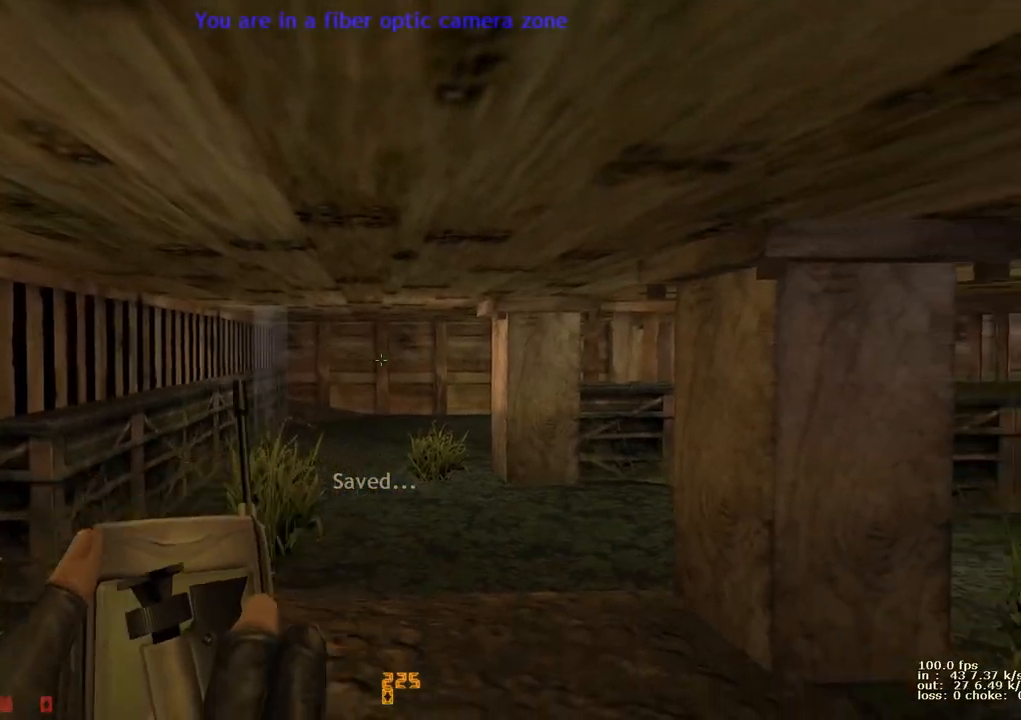
{"keys": ["q"], "events": [[500, "q", "down"]]}
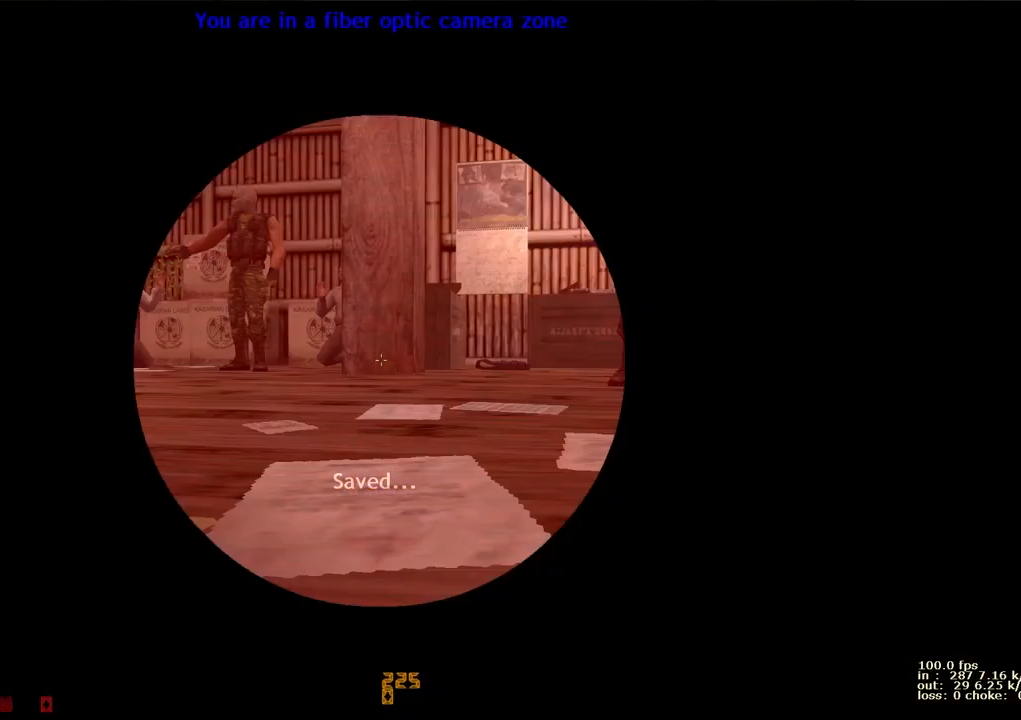
{"keys": [], "events": [[150, "q", "up"]]}
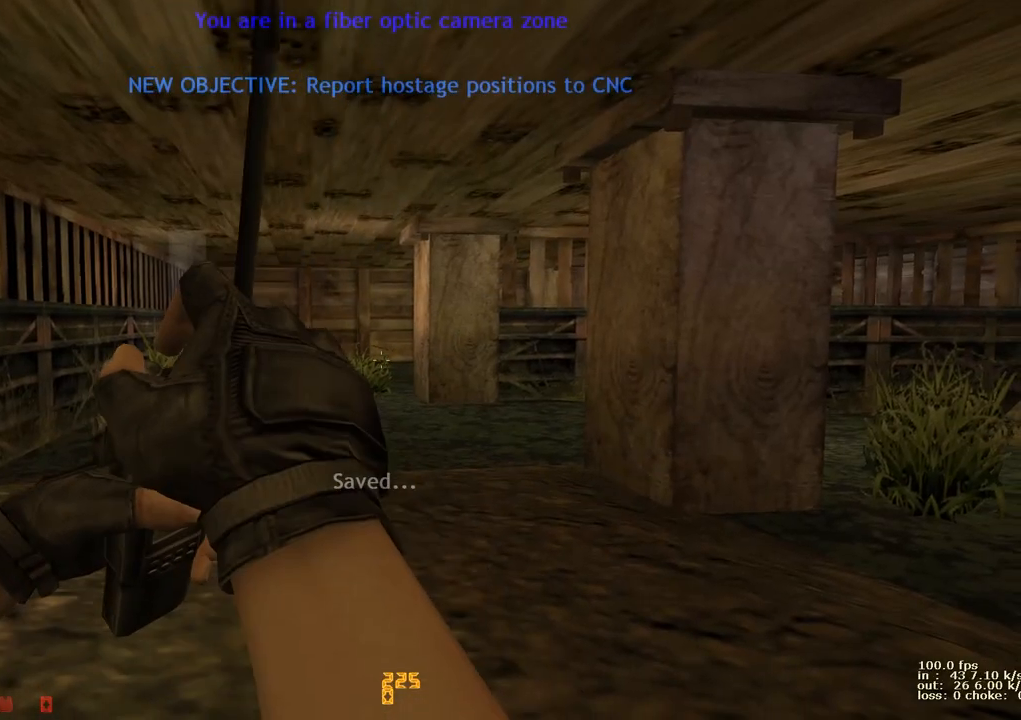
{"keys": ["b"], "events": [[250, "ctrl", "down"], [350, "ctrl", "up"], [450, "b", "down"]]}
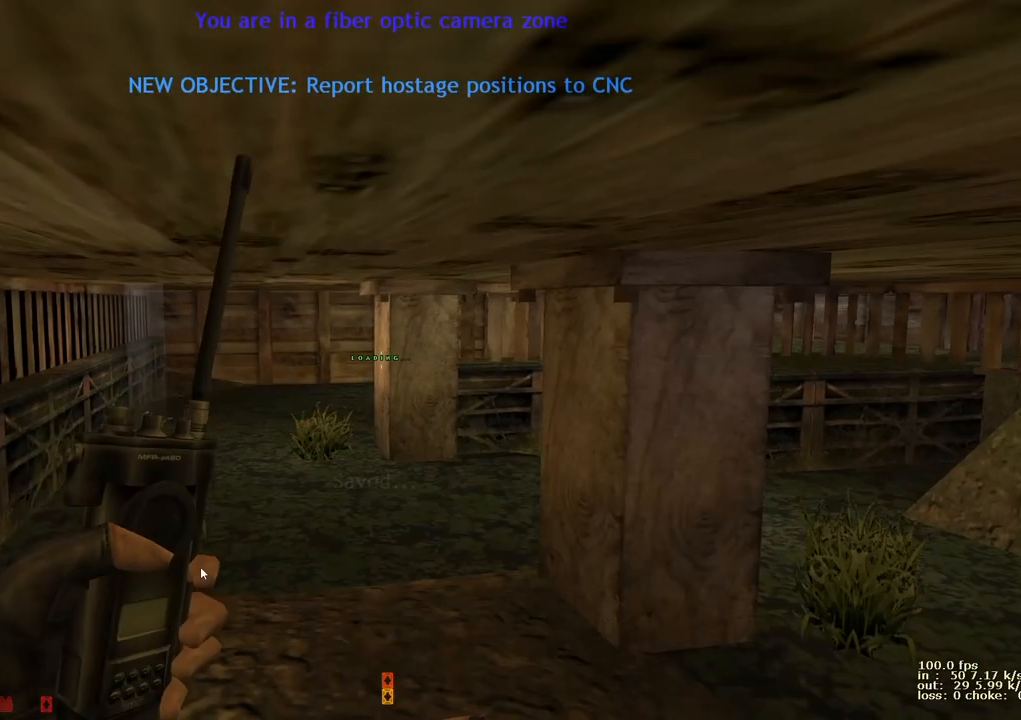
{"keys": [], "events": [[100, "b", "up"]]}
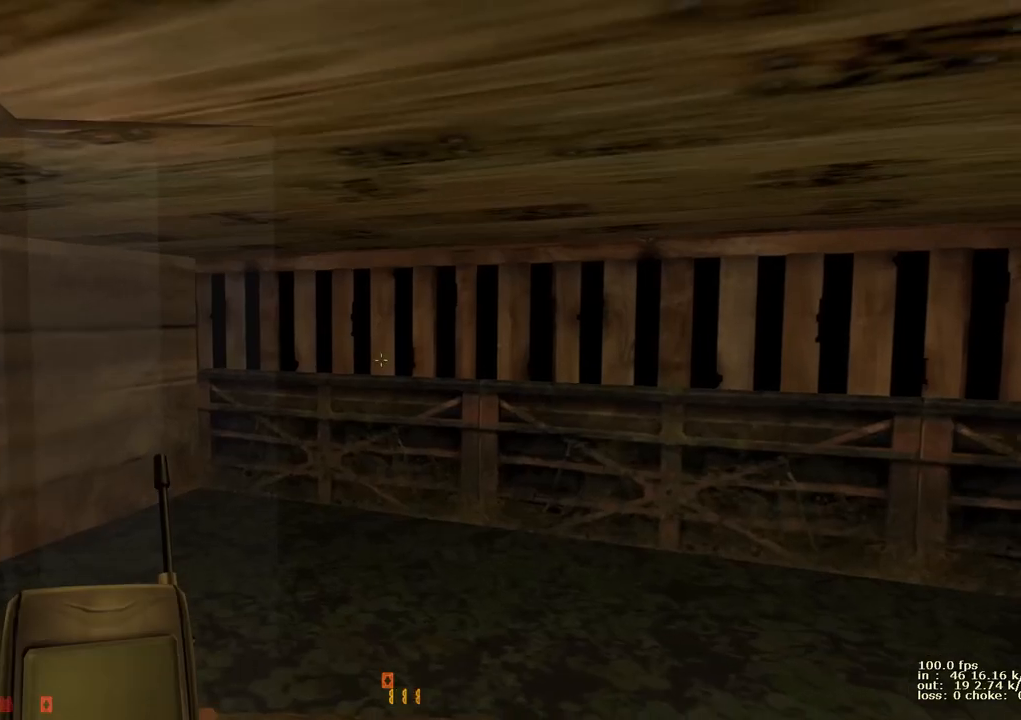
{"keys": [], "events": []}
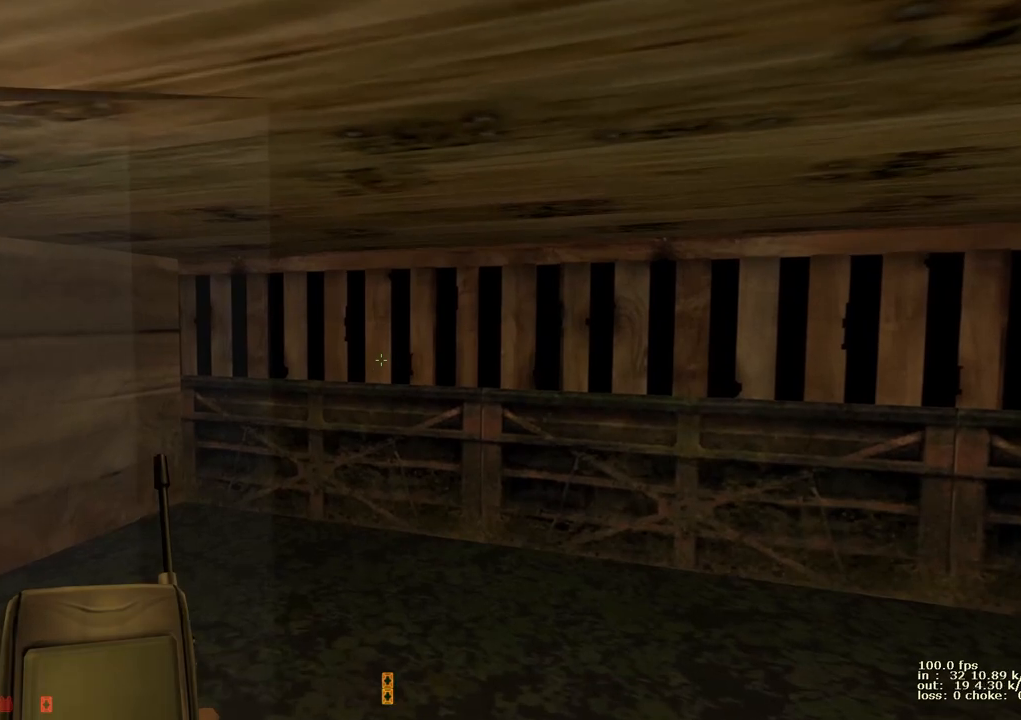
{"keys": [], "events": []}
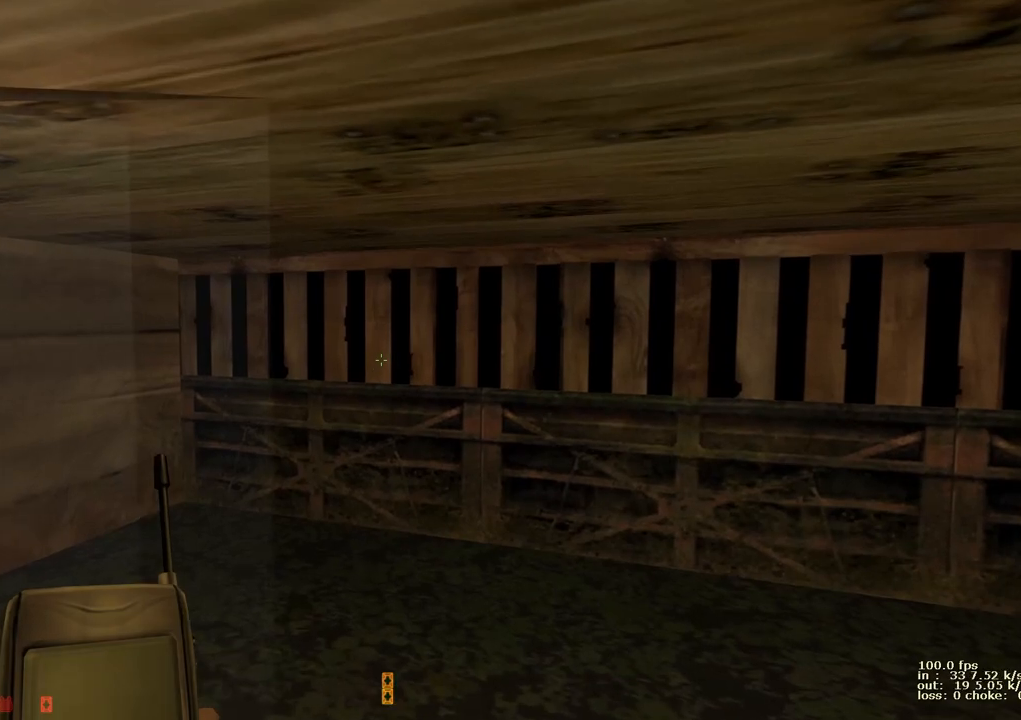
{"keys": [], "events": []}
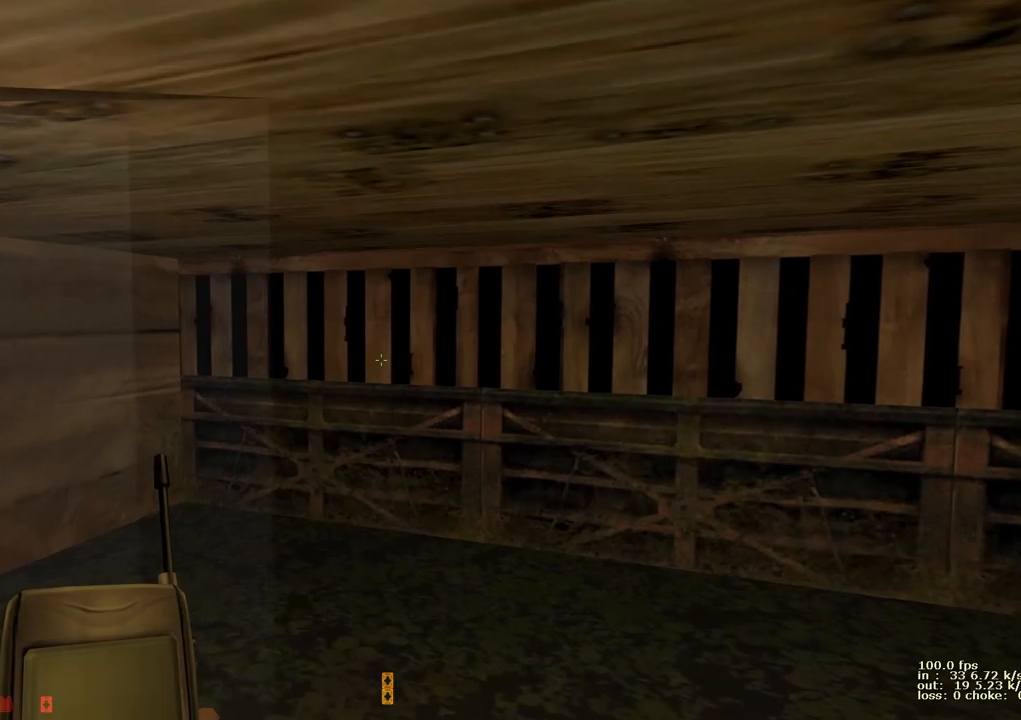
{"keys": [], "events": [[117, "w", "down"], [250, "w", "up"]]}
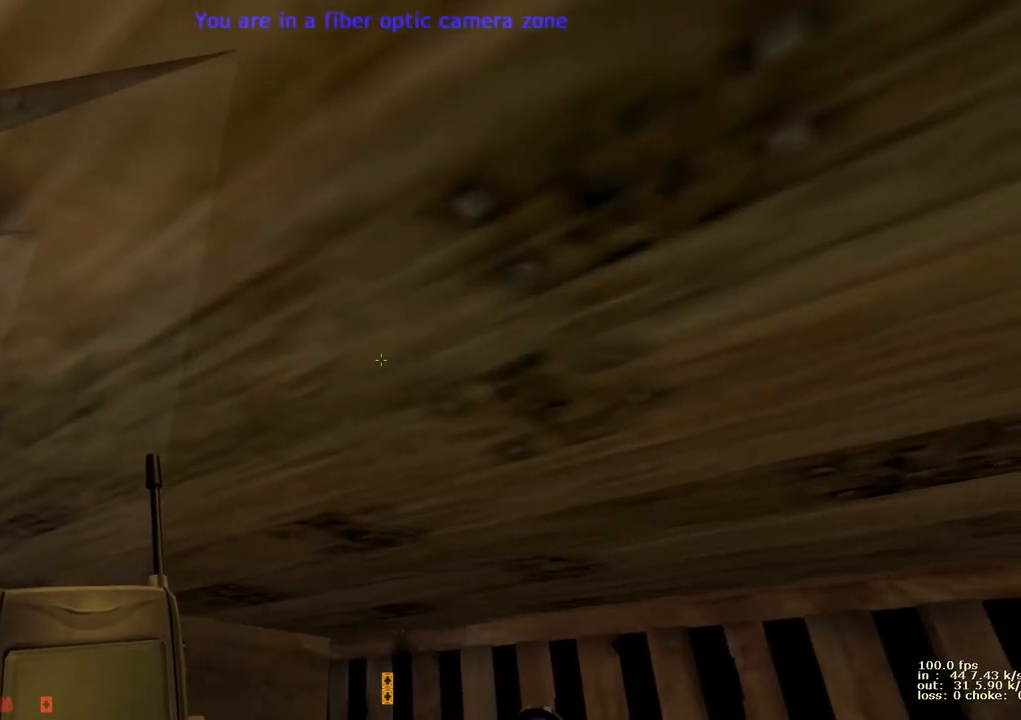
{"keys": [], "events": []}
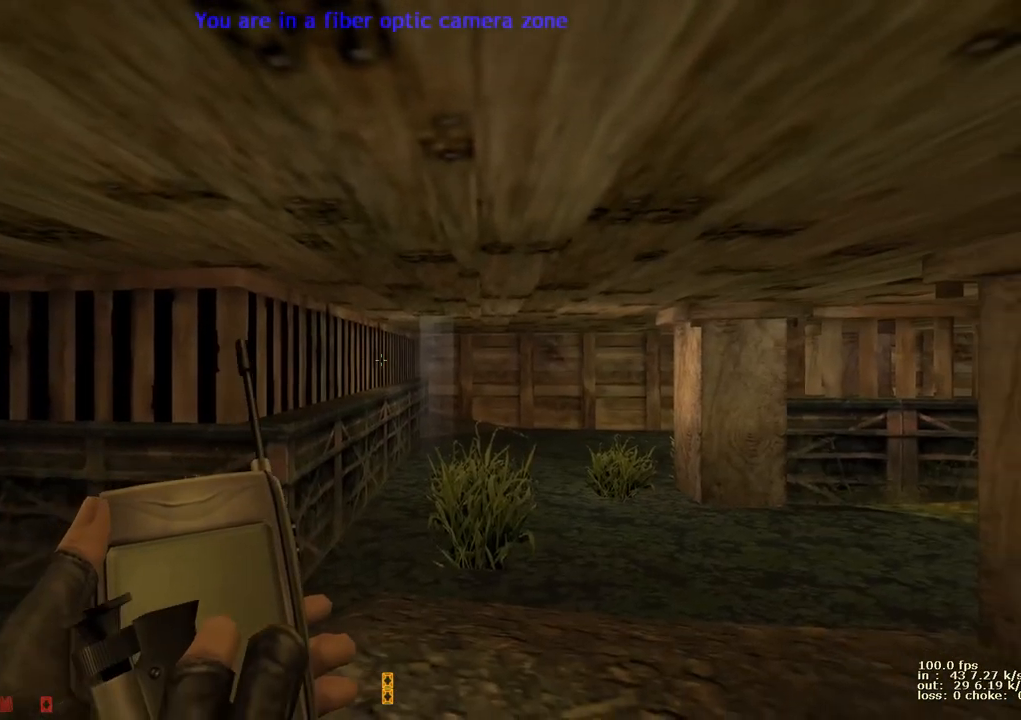
{"keys": [], "events": []}
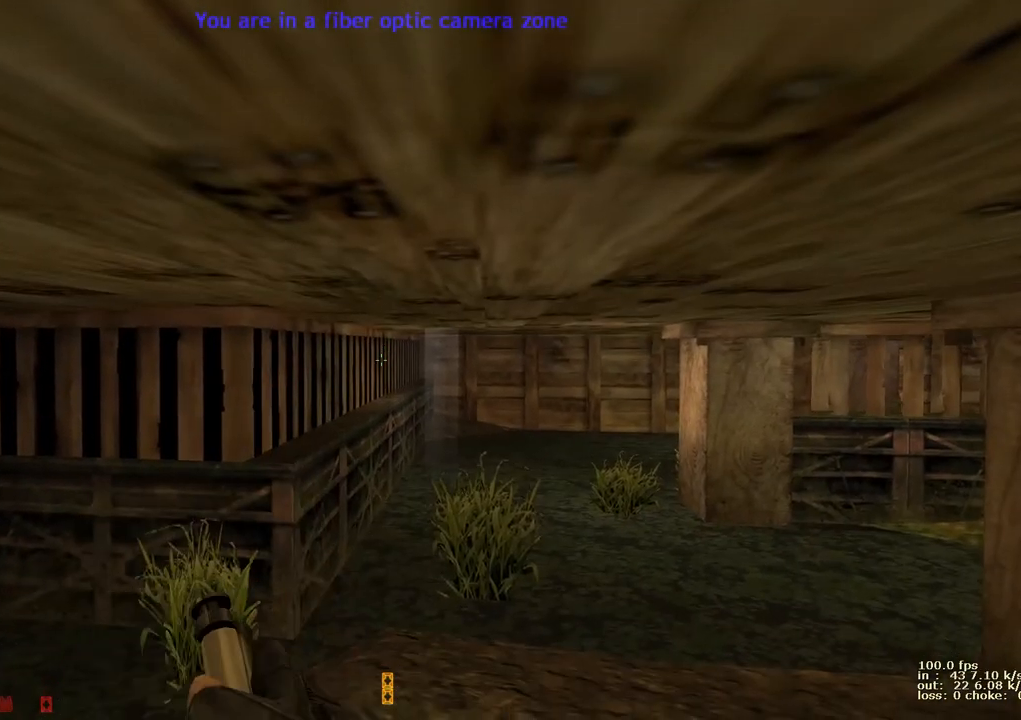
{"keys": [], "events": []}
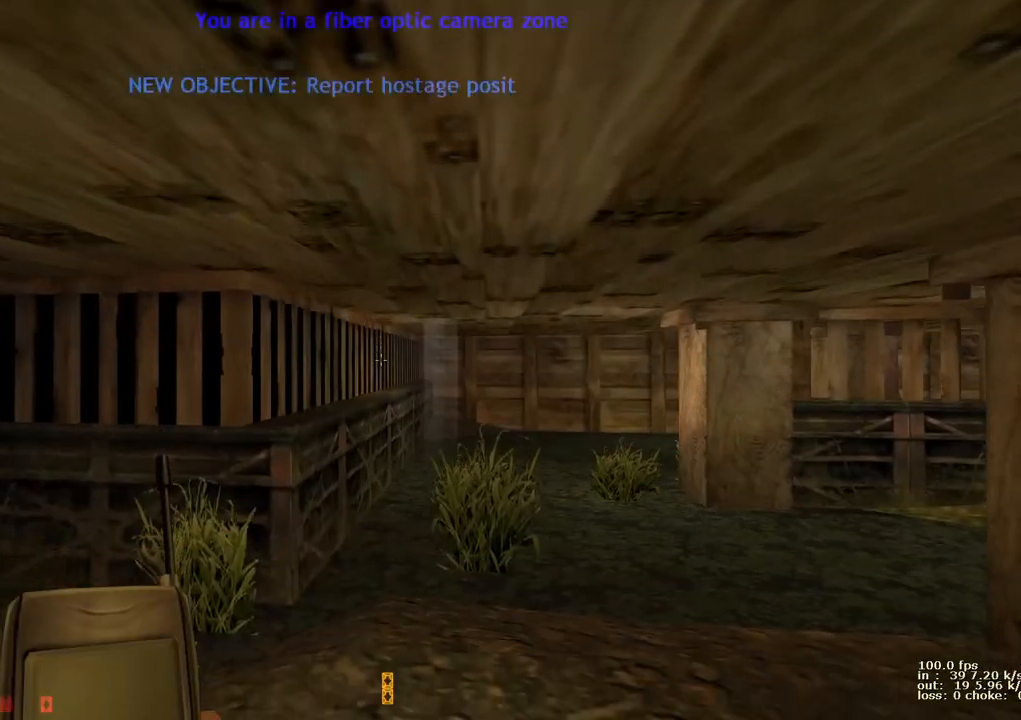
{"keys": [], "events": []}
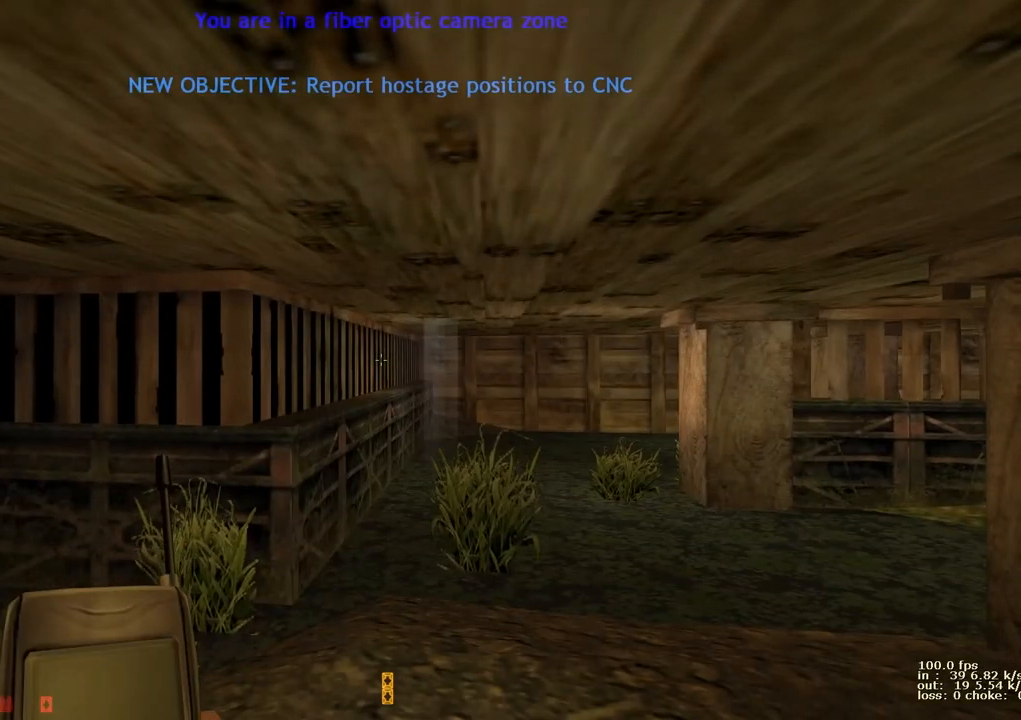
{"keys": [], "events": []}
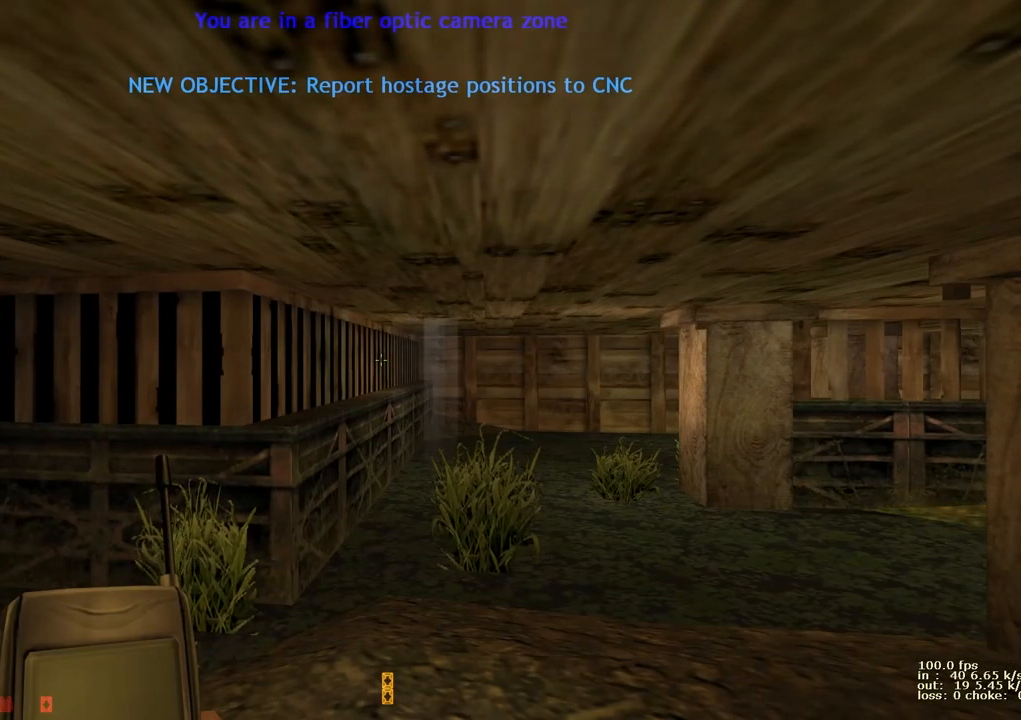
{"keys": [], "events": []}
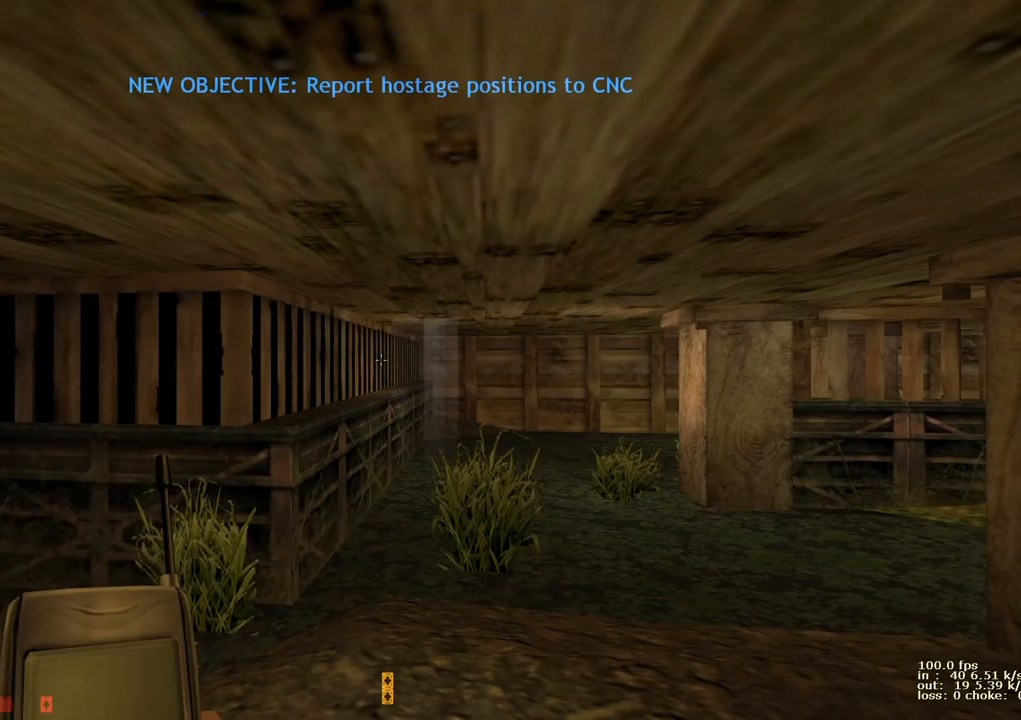
{"keys": [], "events": []}
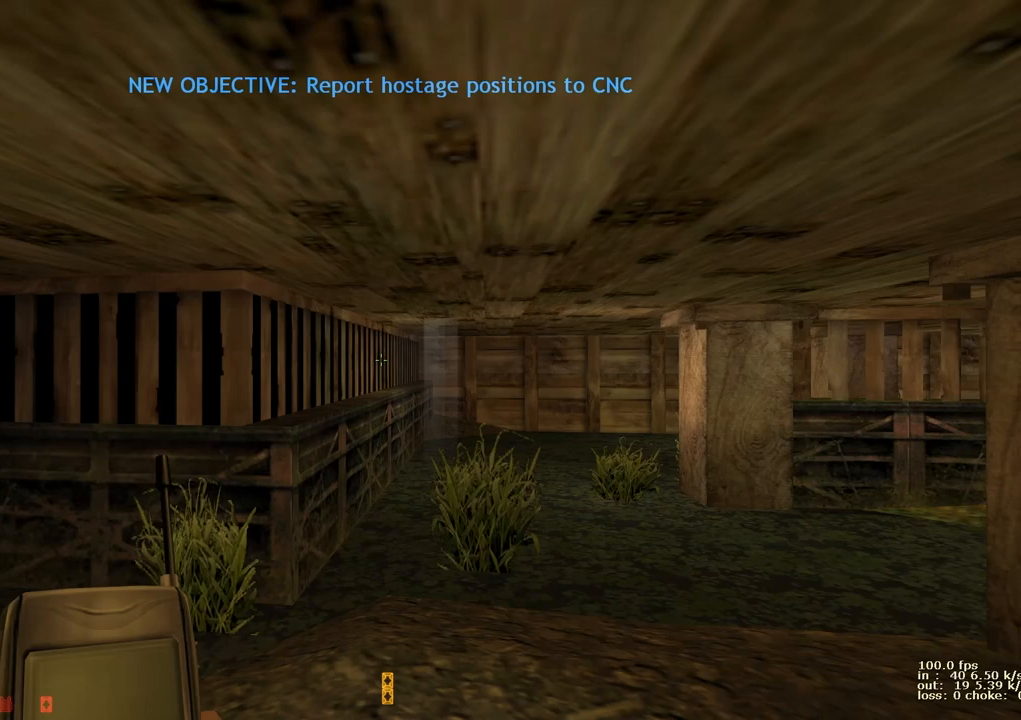
{"keys": [], "events": []}
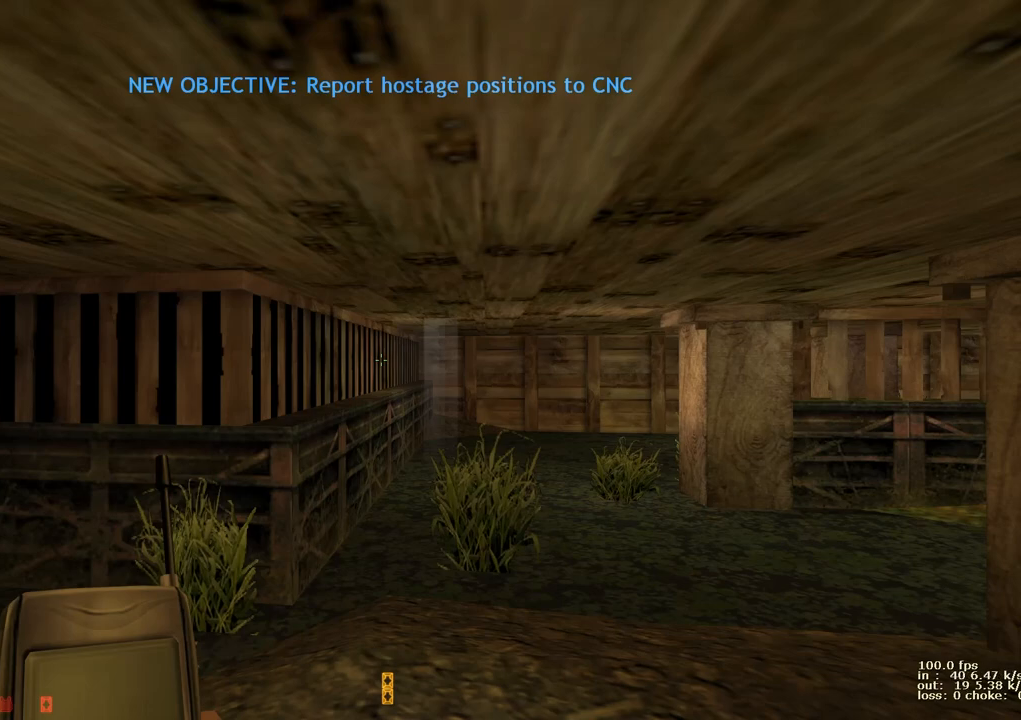
{"keys": ["ctrl"], "events": [[400, "ctrl", "down"]]}
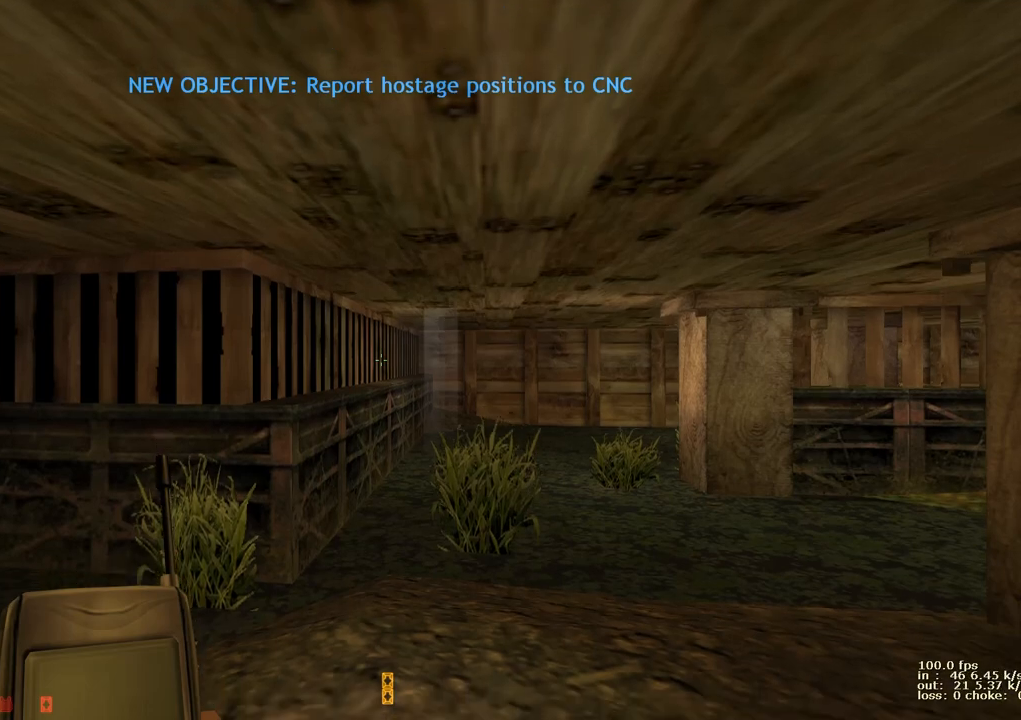
{"keys": [], "events": [[83, "ctrl", "up"]]}
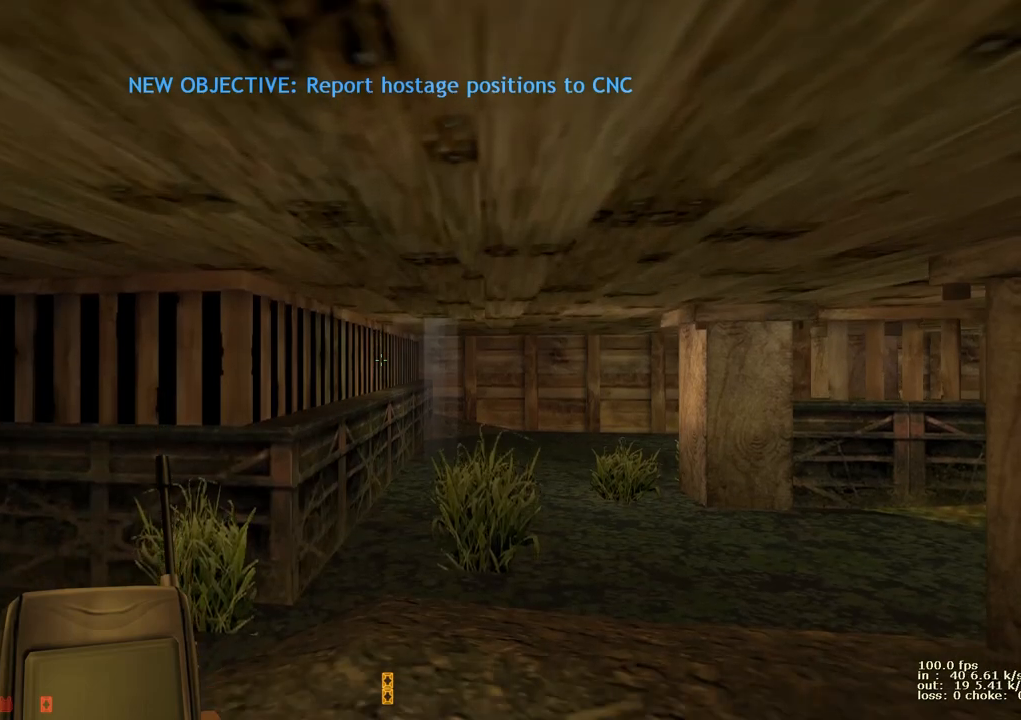
{"keys": [], "events": [[283, "b", "down"], [433, "b", "up"]]}
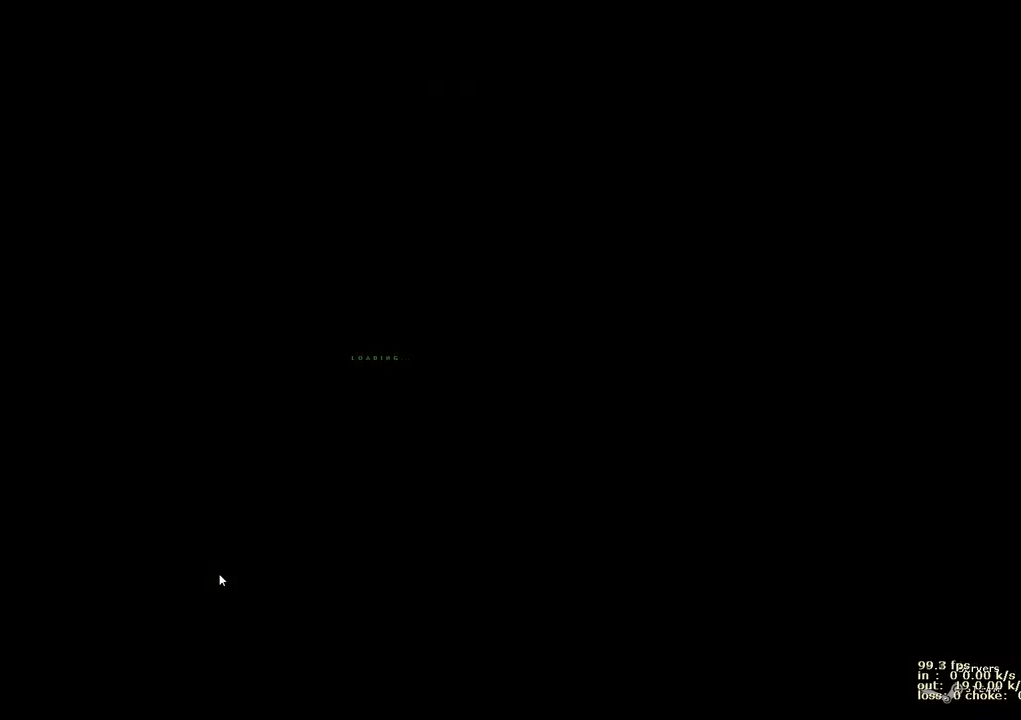
{"keys": ["w"], "events": [[317, "w", "down"]]}
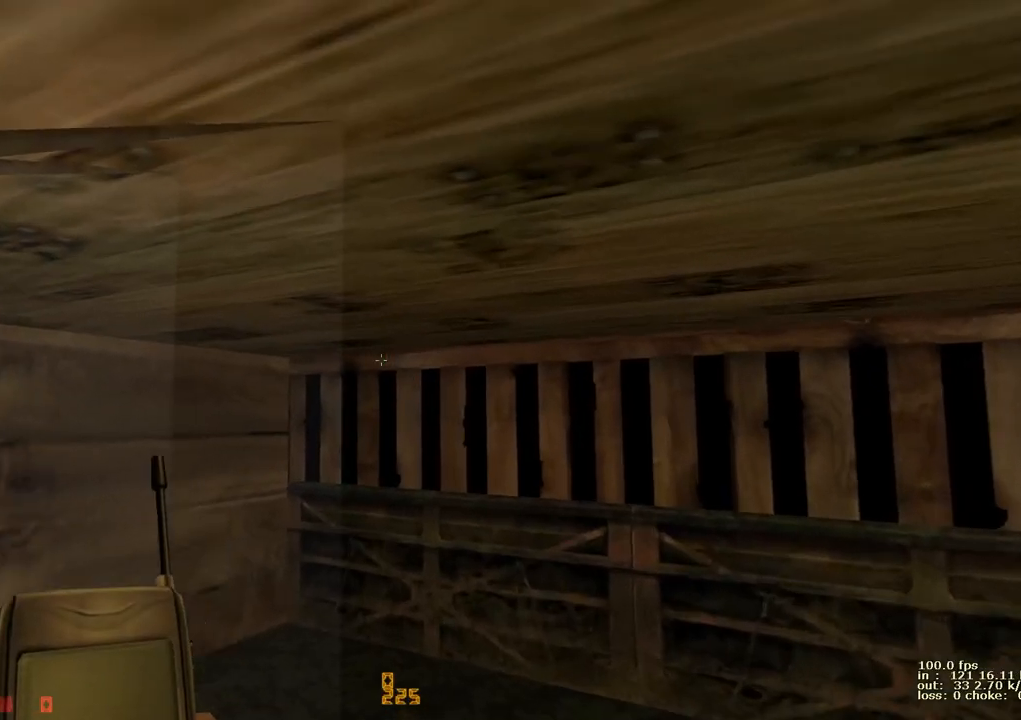
{"keys": [], "events": [[83, "w", "up"]]}
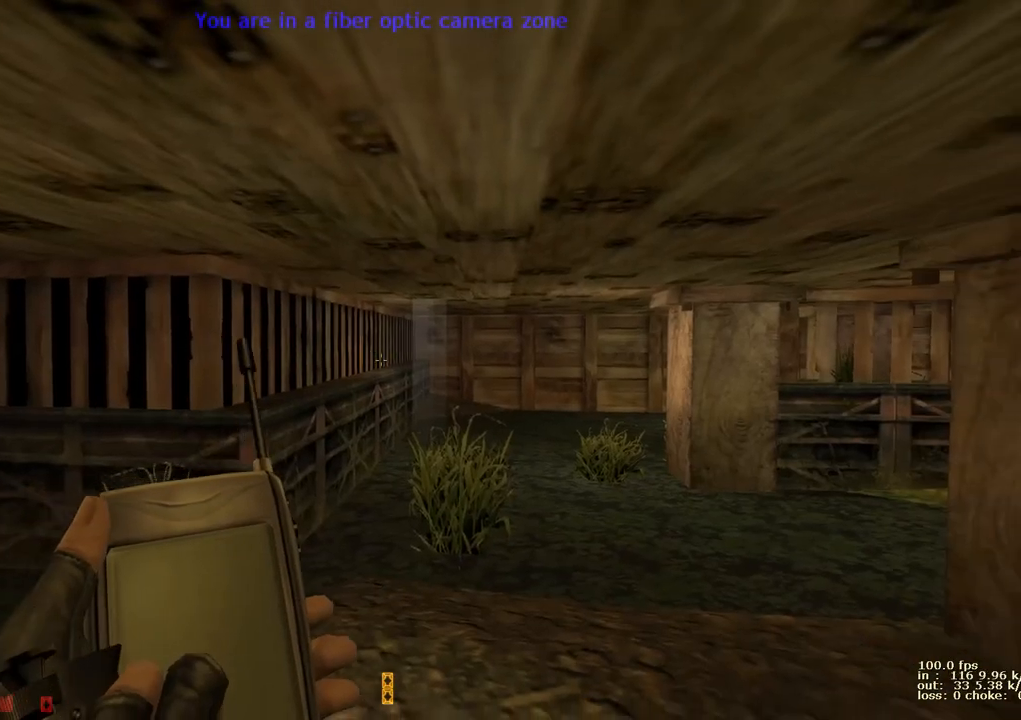
{"keys": [], "events": []}
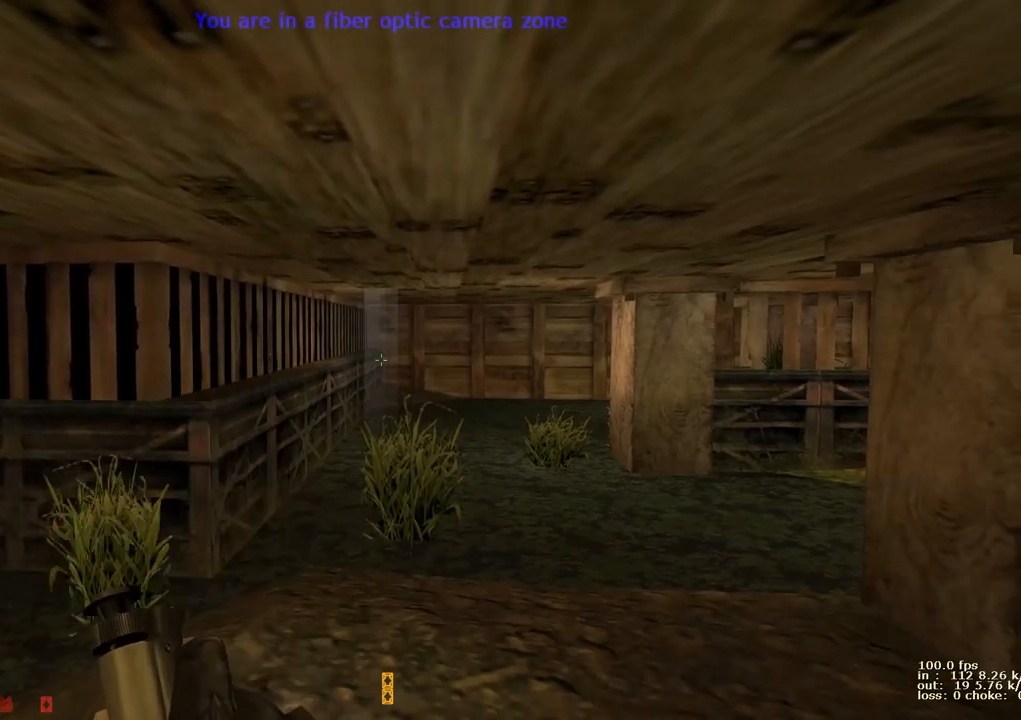
{"keys": [], "events": [[350, "q", "down"], [450, "q", "up"]]}
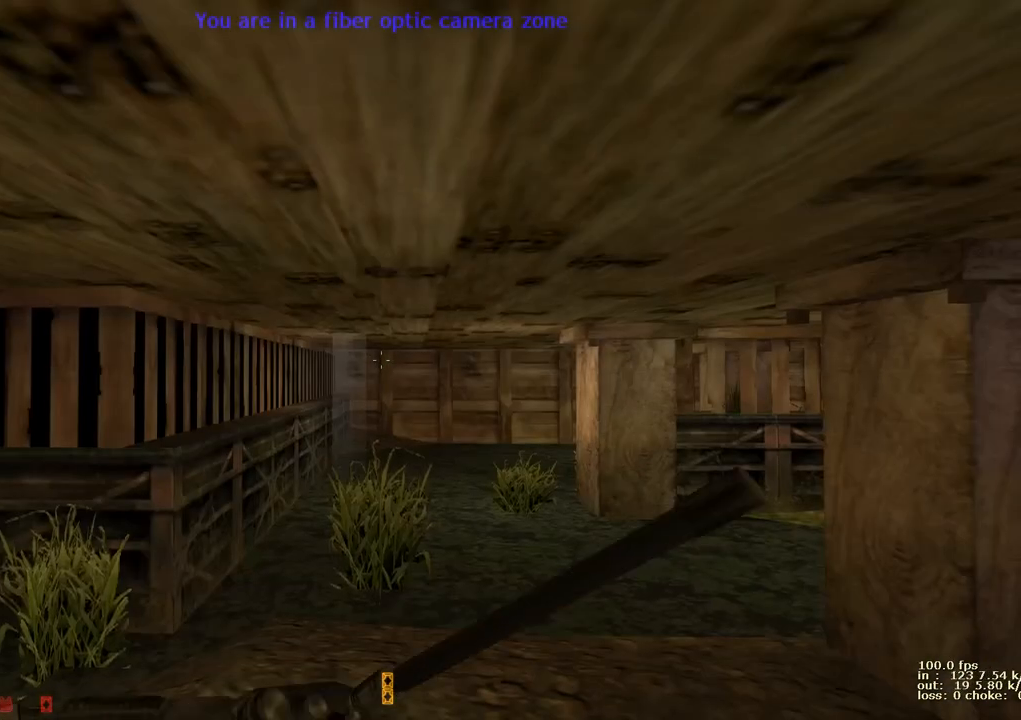
{"keys": [], "events": []}
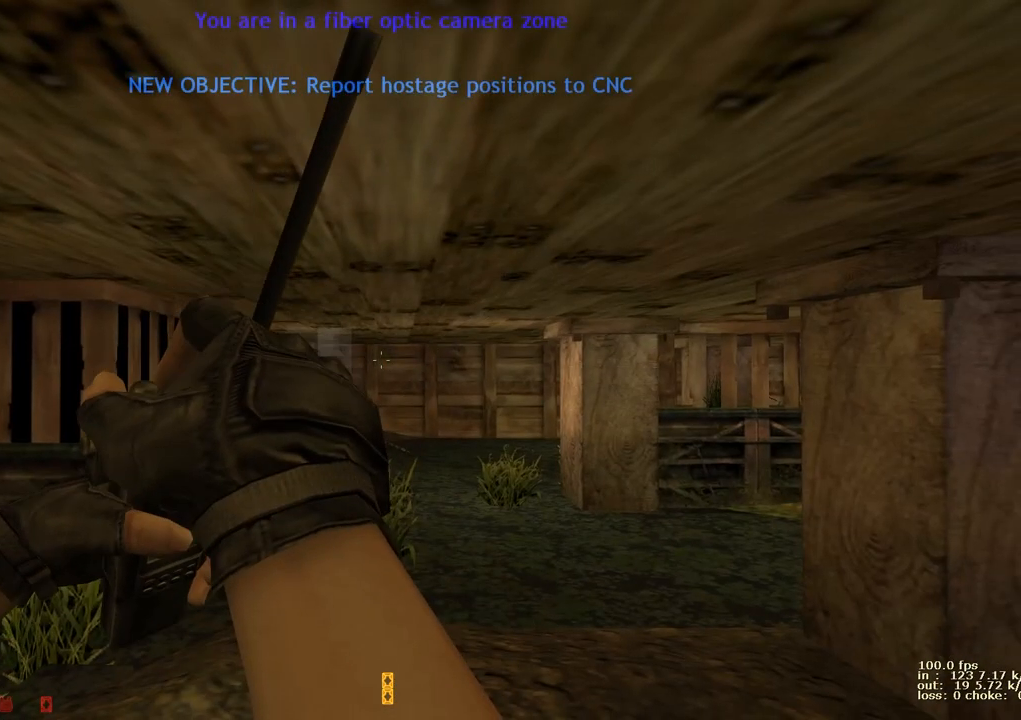
{"keys": [], "events": []}
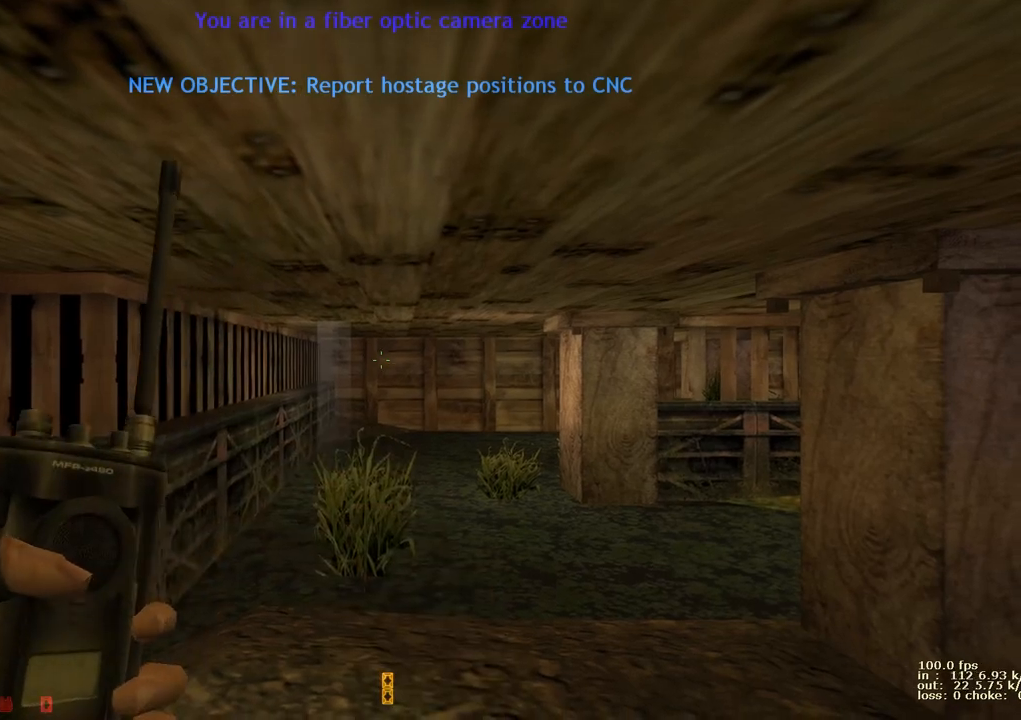
{"keys": [], "events": []}
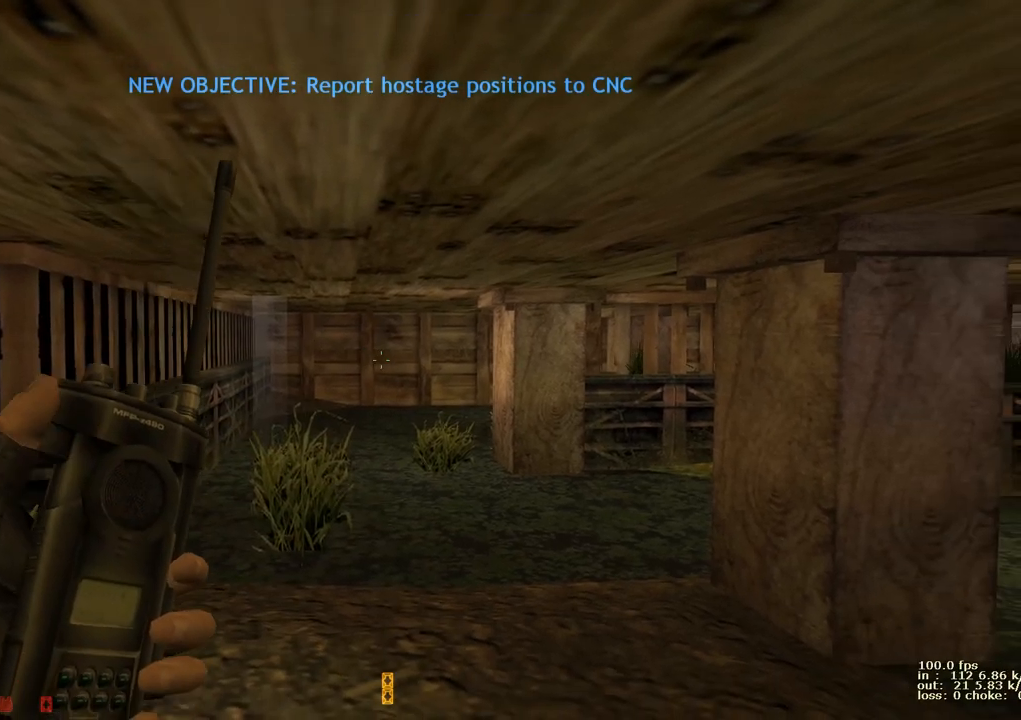
{"keys": [], "events": []}
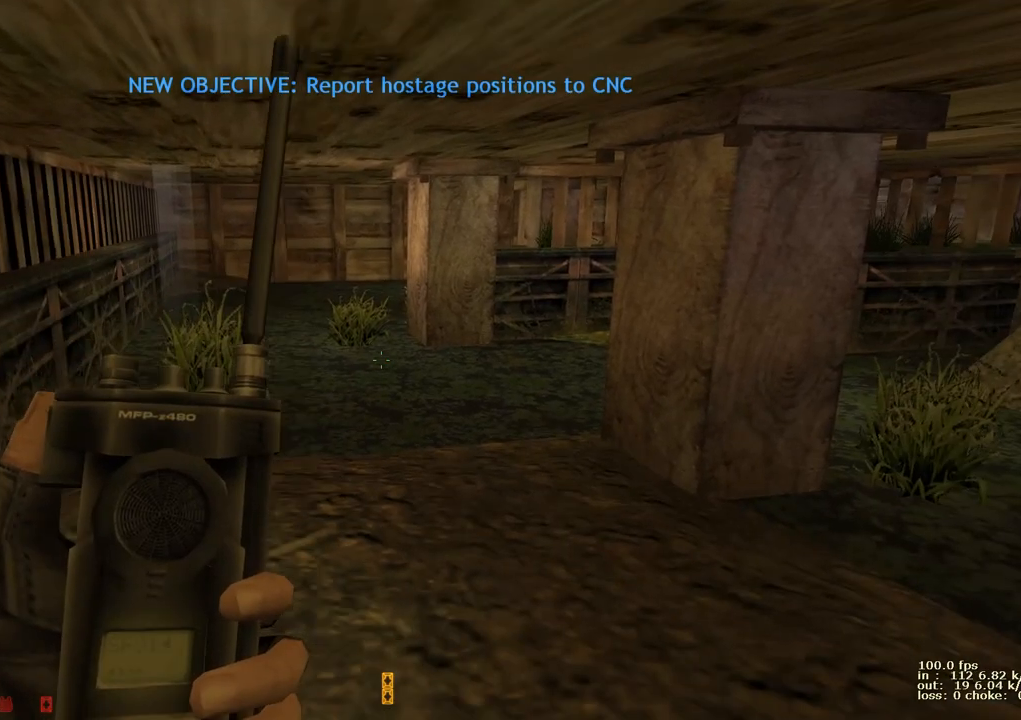
{"keys": ["1"], "events": [[333, "2", "down"], [433, "1", "down"], [433, "2", "up"]]}
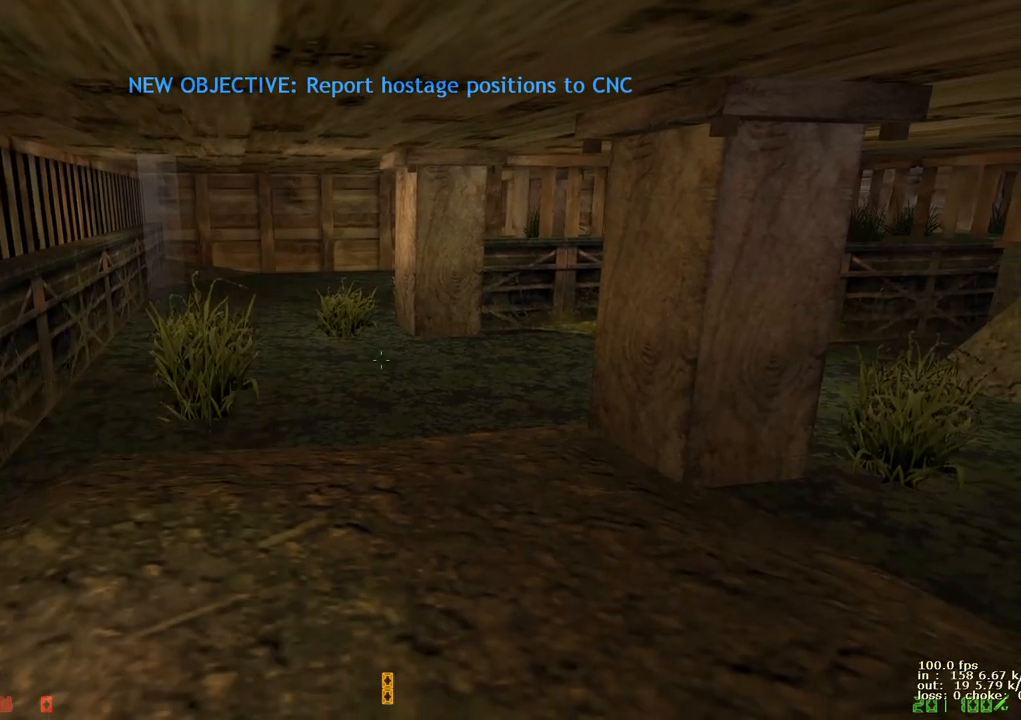
{"keys": [], "events": [[17, "1", "up"], [17, "2", "down"], [67, "1", "down"], [267, "2", "up"], [300, "1", "up"]]}